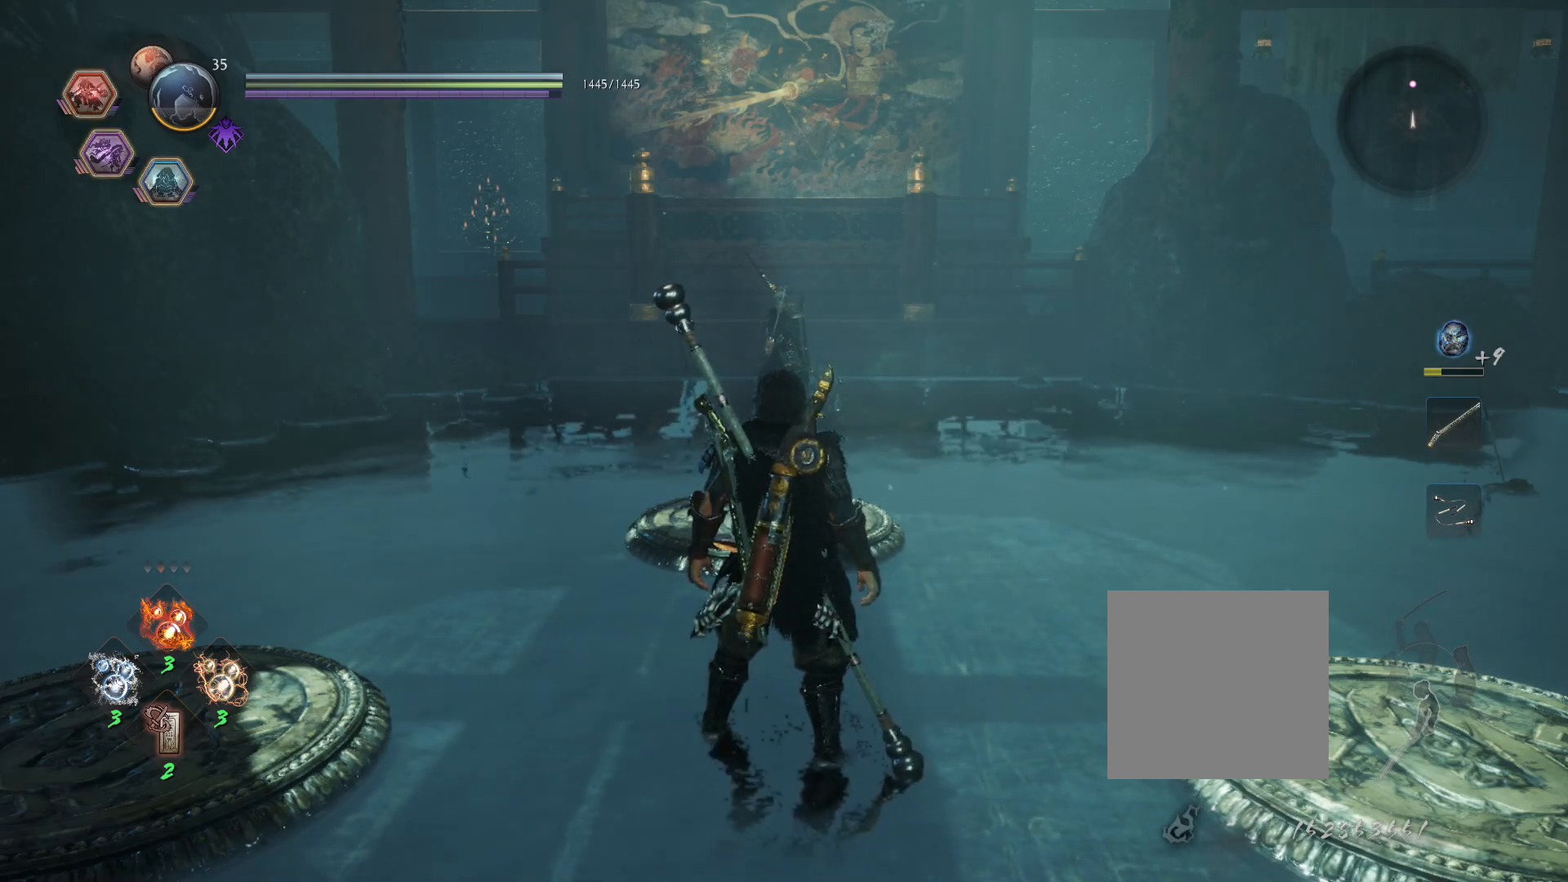
Gameplay with a controller (PlayStation layout); each line is a JSON object with the inputs held at the frame after it. "events" lists button and stick changes between this image and that frame as [ms after this image, input, new state], when the widget could be followed in between.
{"buttons": [], "left_stick": "center", "right_stick": "center", "events": [[17, "R1", "down"], [83, "CIRCLE", "down"], [167, "CIRCLE", "up"], [200, "R1", "up"]]}
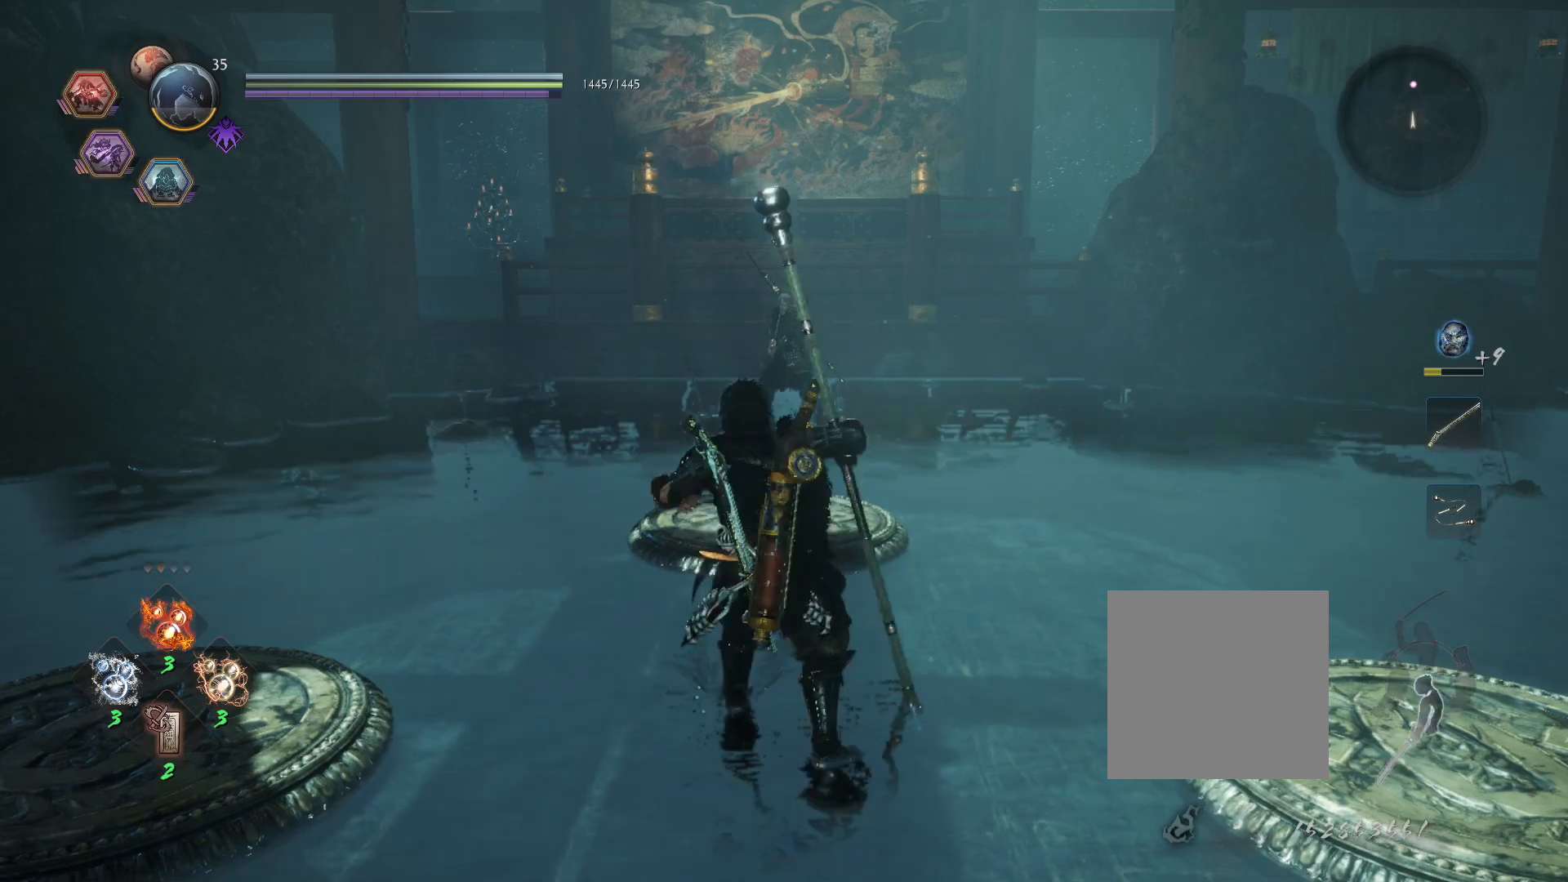
{"buttons": [], "left_stick": "center", "right_stick": "center", "events": []}
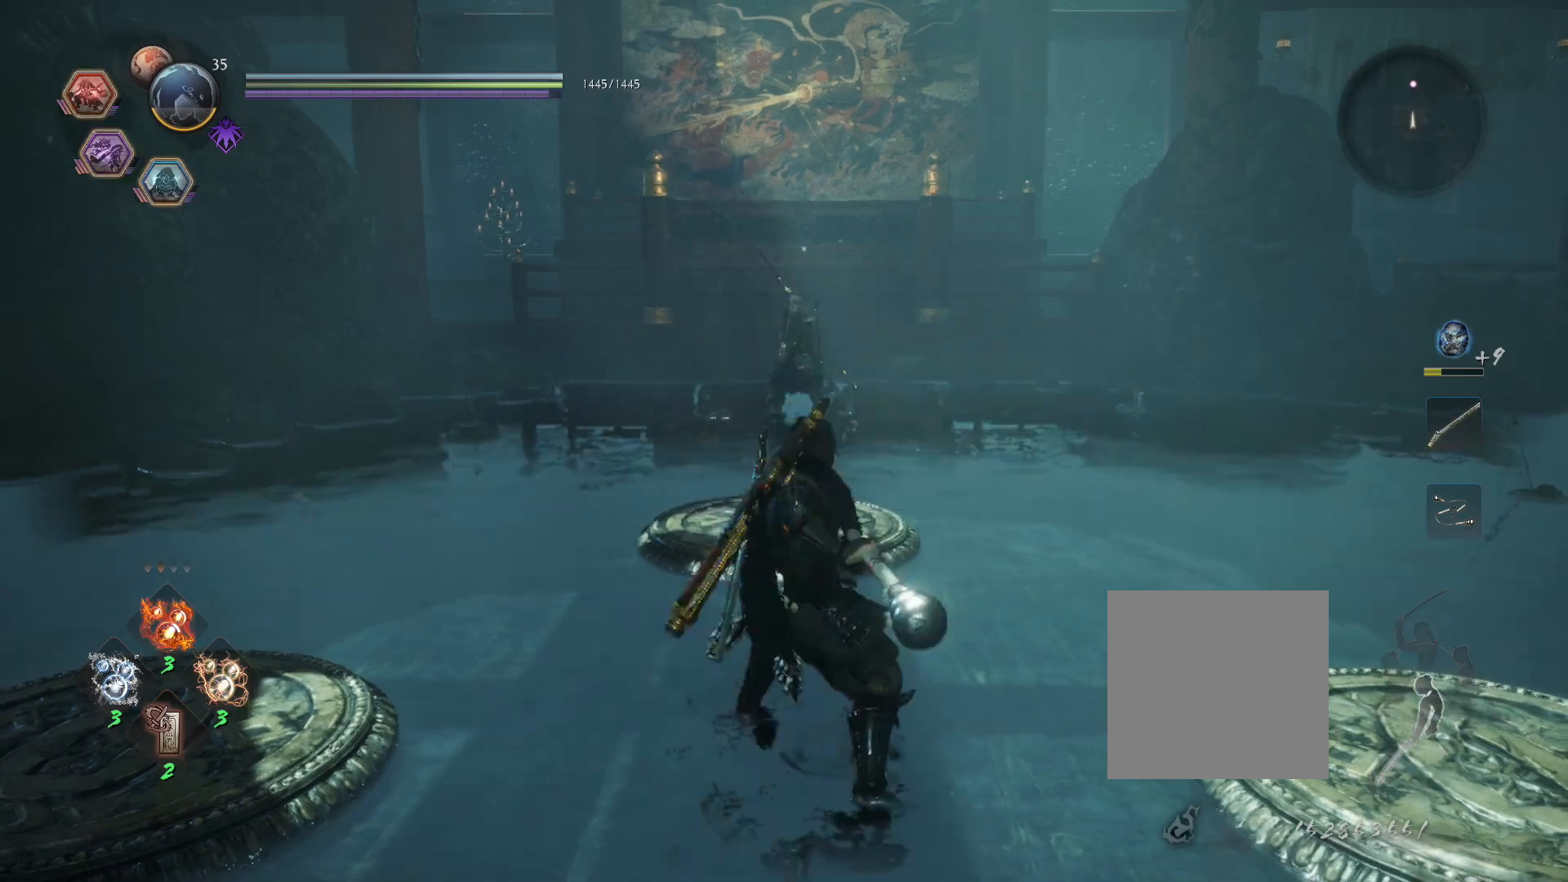
{"buttons": [], "left_stick": "up", "right_stick": "center", "events": [[283, "left_stick", "up-right"], [350, "left_stick", "up"]]}
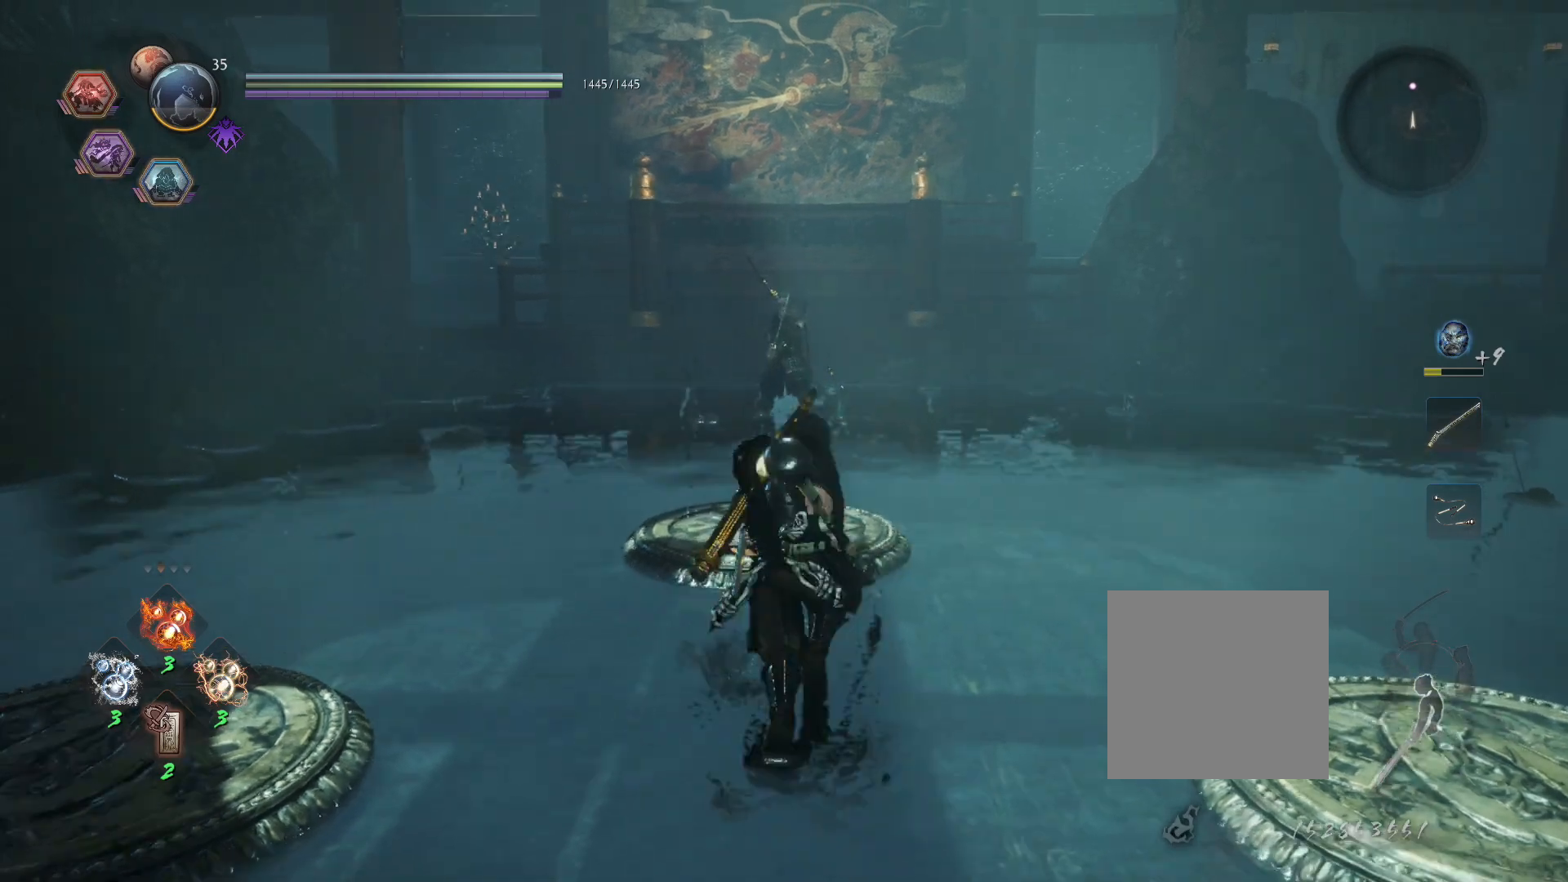
{"buttons": [], "left_stick": "up", "right_stick": "center", "events": []}
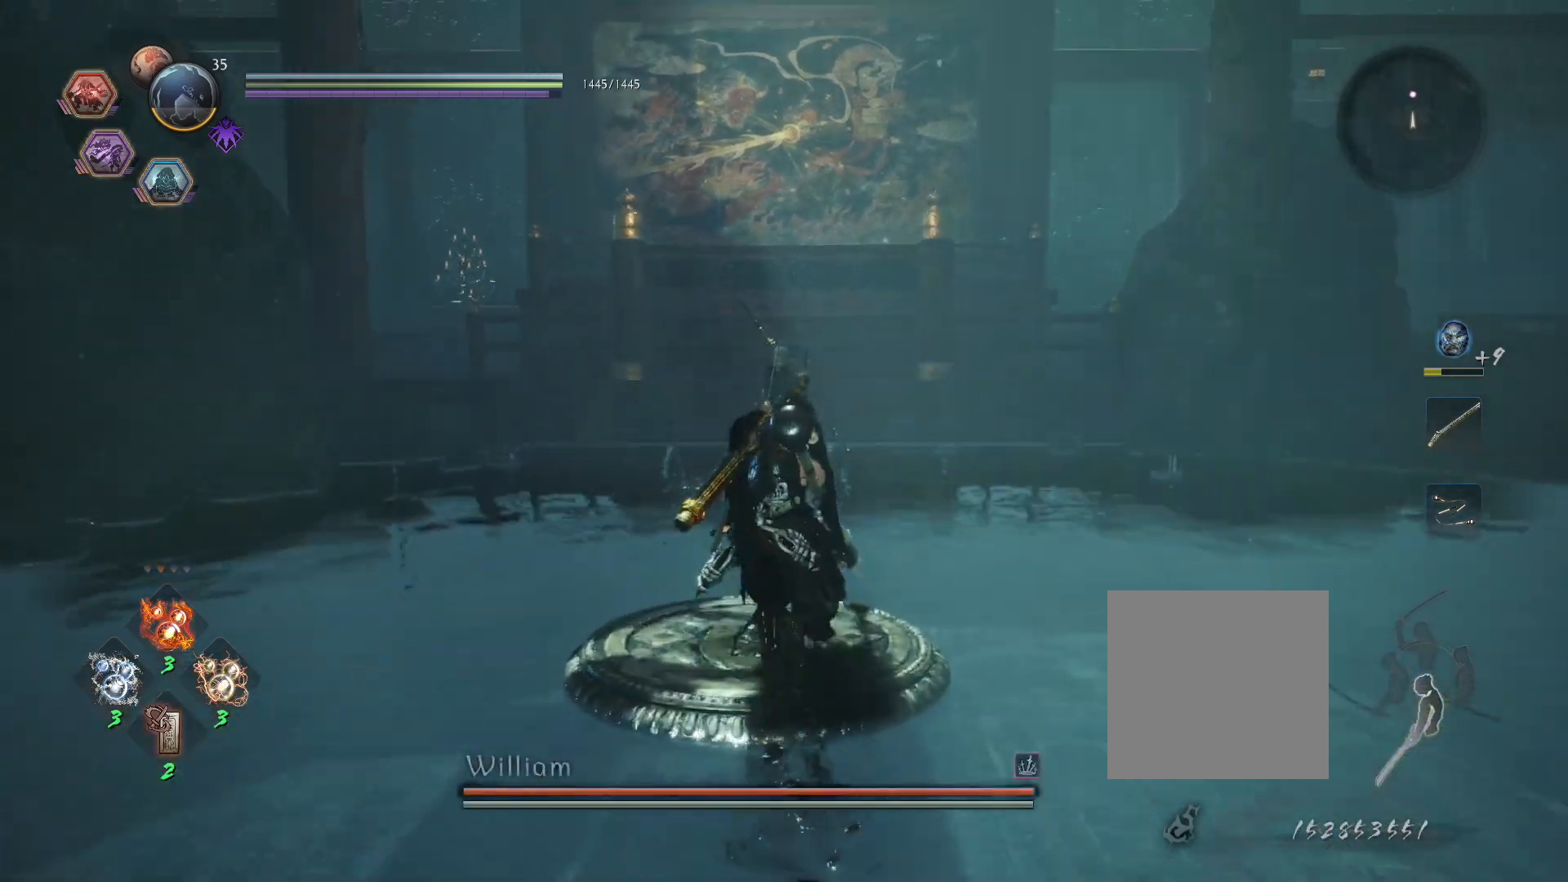
{"buttons": ["R1"], "left_stick": "up", "right_stick": "center", "events": [[117, "R3", "down"], [183, "R3", "up"], [267, "R1", "down"], [367, "CROSS", "down"], [467, "CROSS", "up"]]}
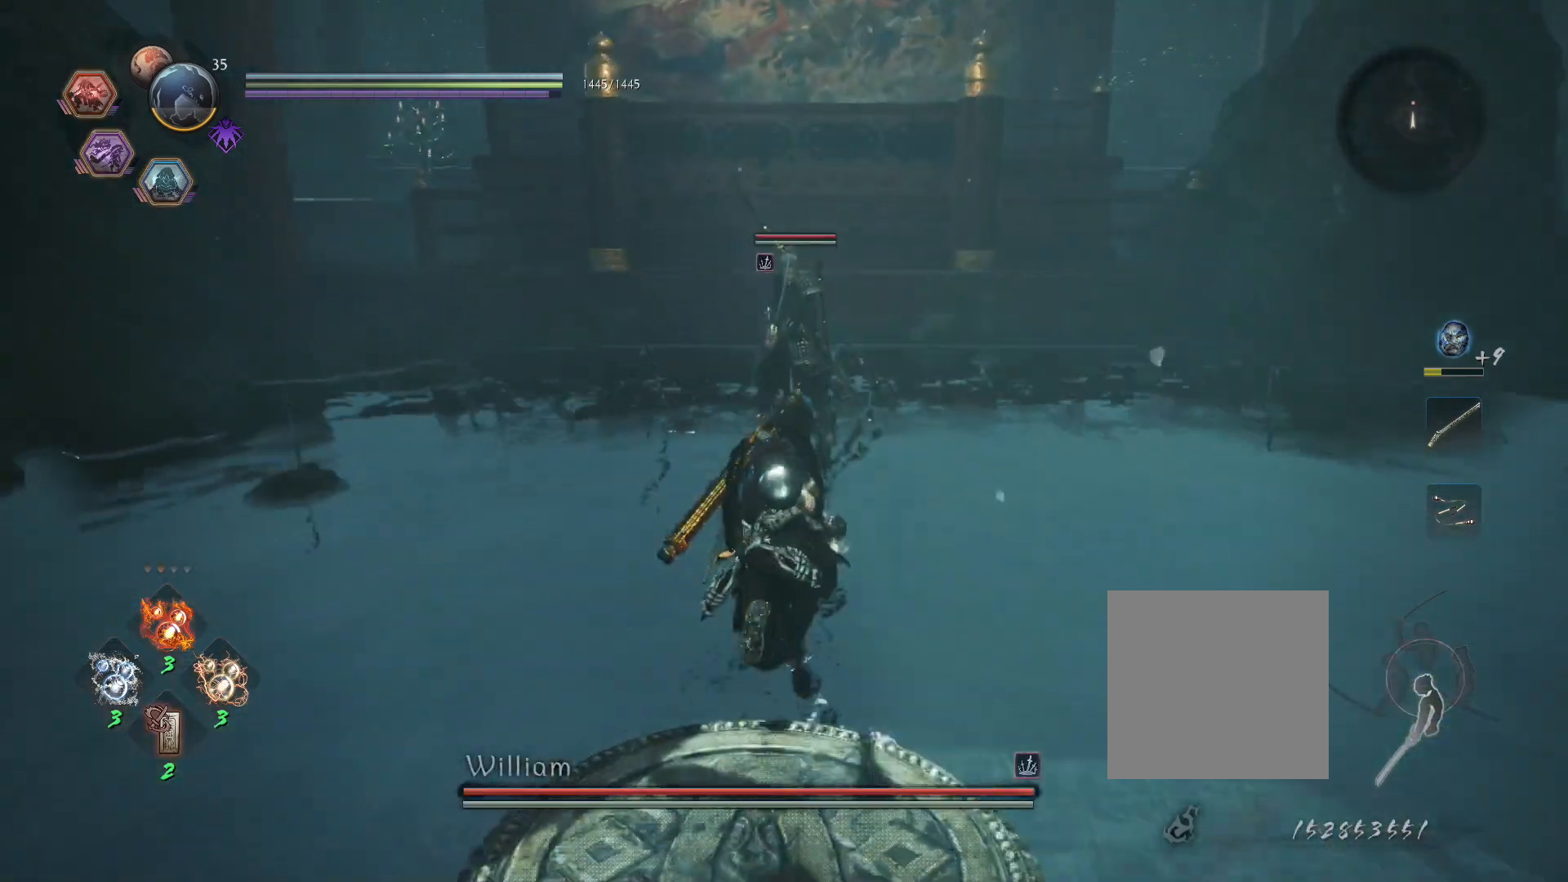
{"buttons": [], "left_stick": "center", "right_stick": "center", "events": [[67, "R1", "up"], [133, "R1", "down"], [250, "SQUARE", "down"], [350, "SQUARE", "up"], [367, "R1", "up"], [500, "left_stick", "center"]]}
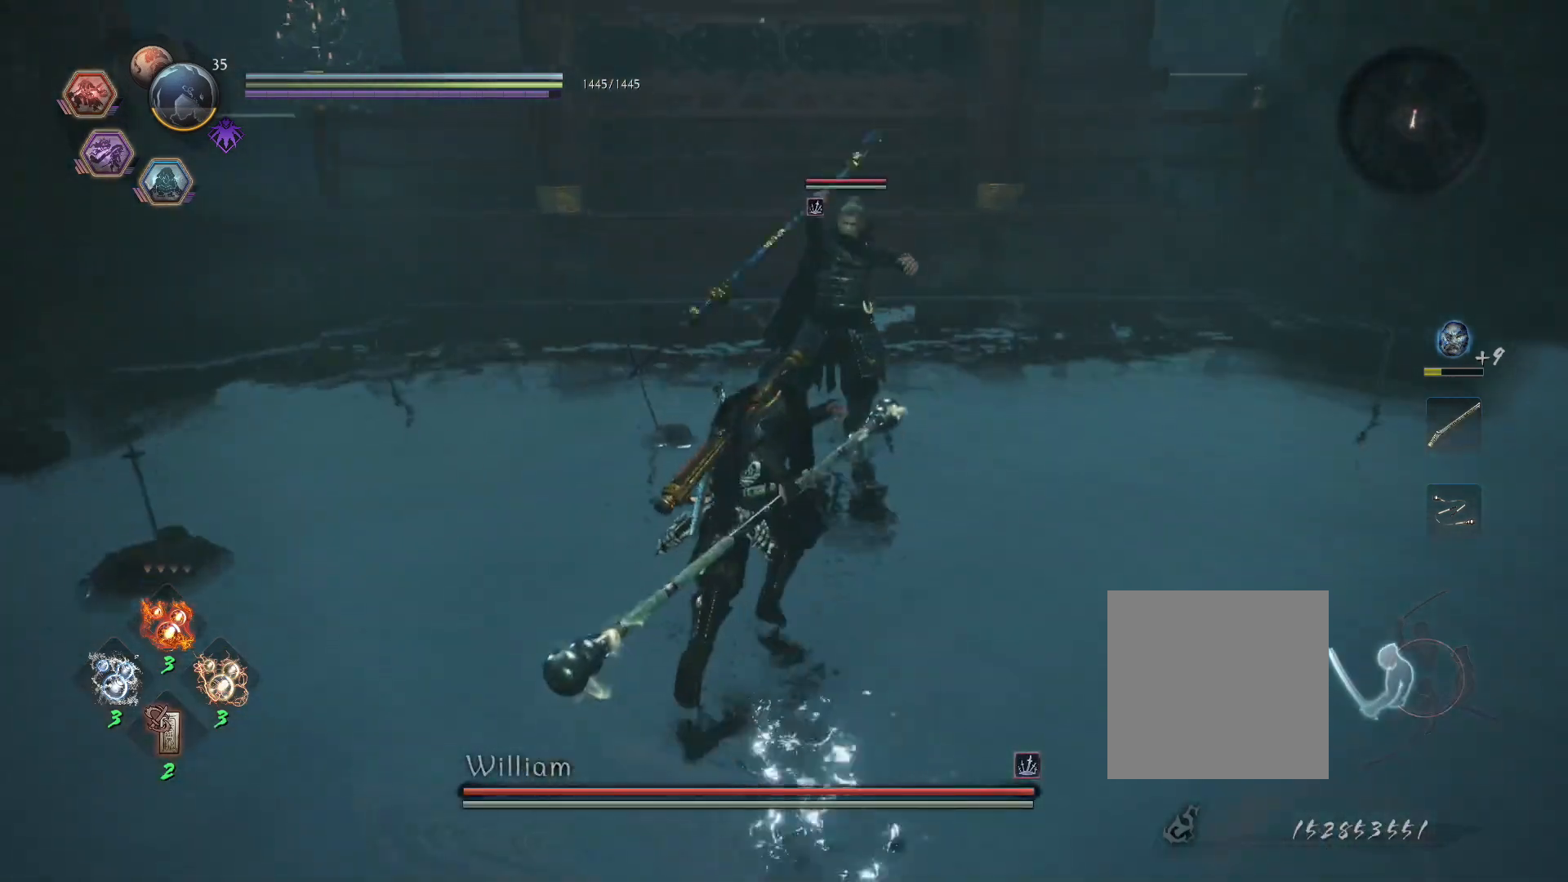
{"buttons": ["L1"], "left_stick": "center", "right_stick": "center", "events": [[217, "L1", "down"], [367, "L1", "up"], [433, "L1", "down"]]}
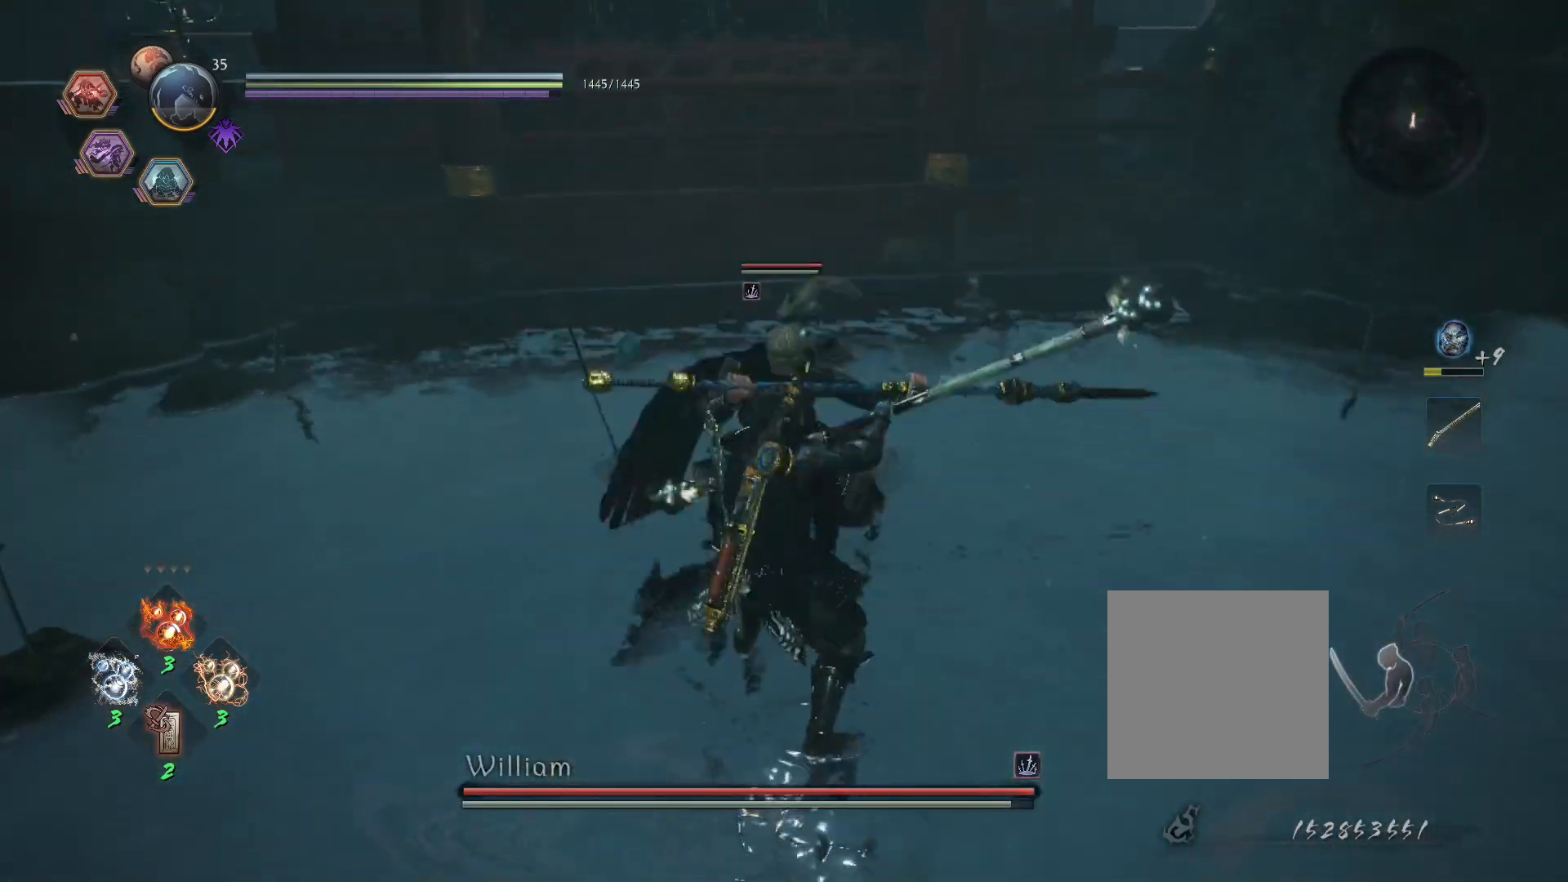
{"buttons": [], "left_stick": "center", "right_stick": "center", "events": [[467, "L1", "up"]]}
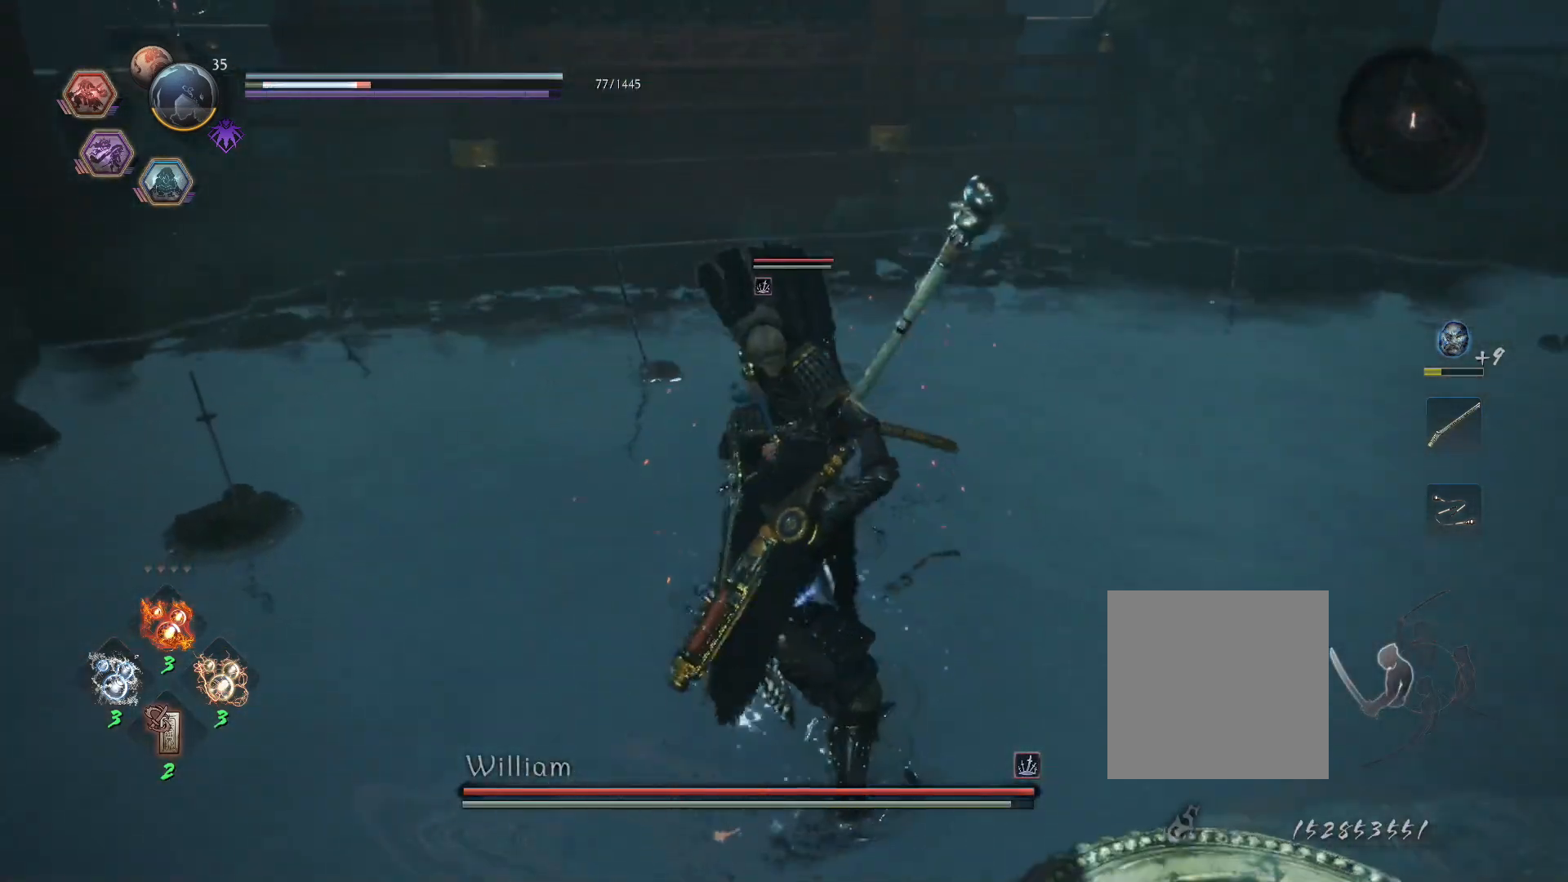
{"buttons": ["L1"], "left_stick": "center", "right_stick": "center", "events": [[150, "CROSS", "down"], [150, "R1", "down"], [200, "SQUARE", "down"], [317, "CROSS", "up"], [317, "R1", "up"], [317, "SQUARE", "up"], [433, "L1", "down"]]}
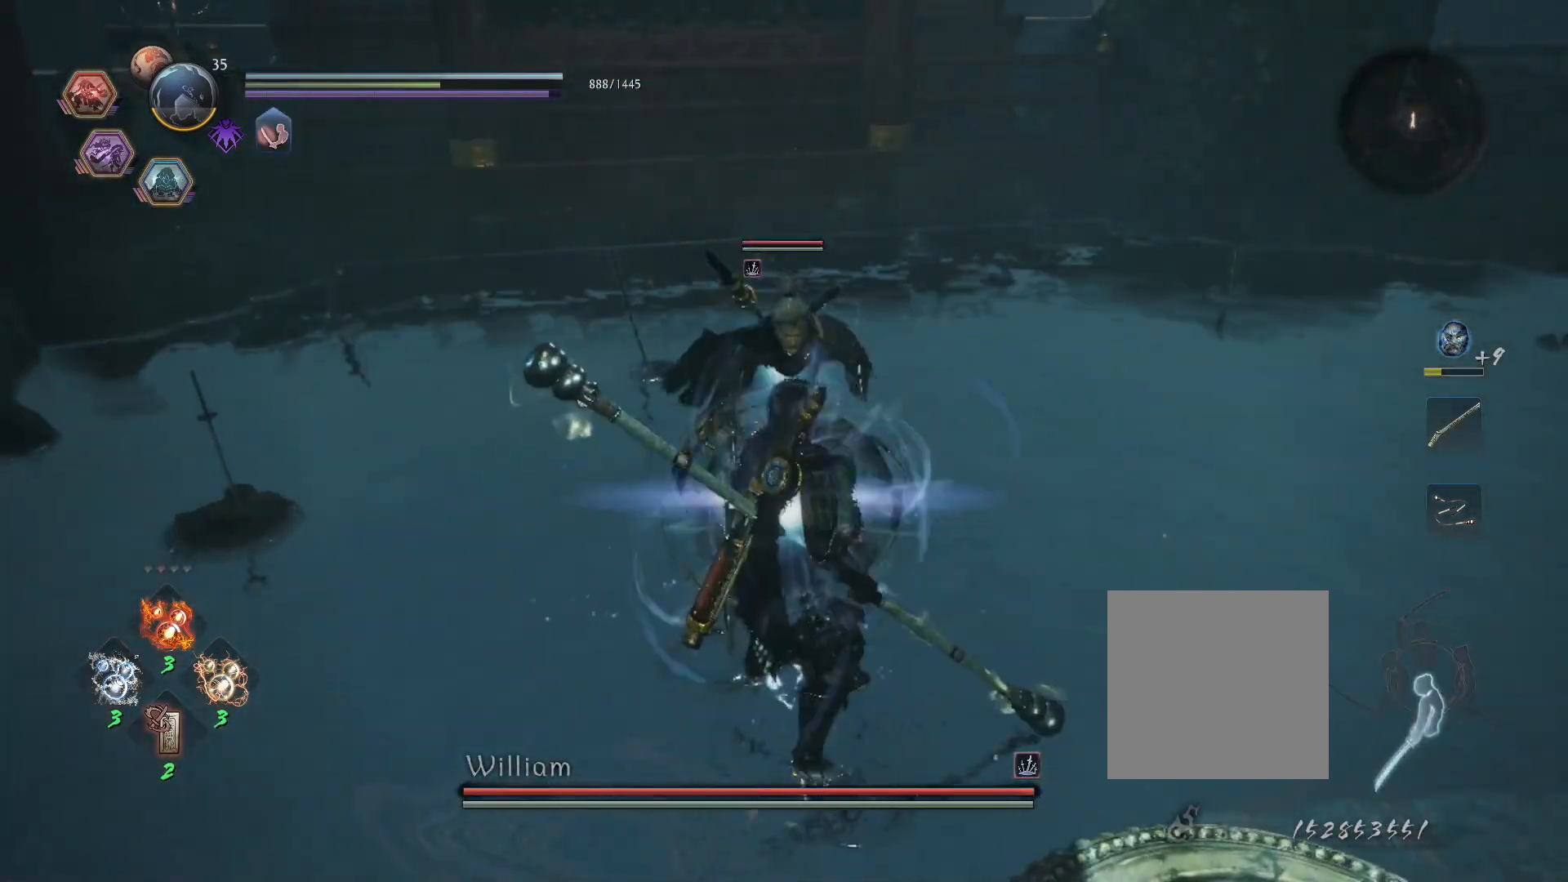
{"buttons": ["L1"], "left_stick": "center", "right_stick": "center", "events": []}
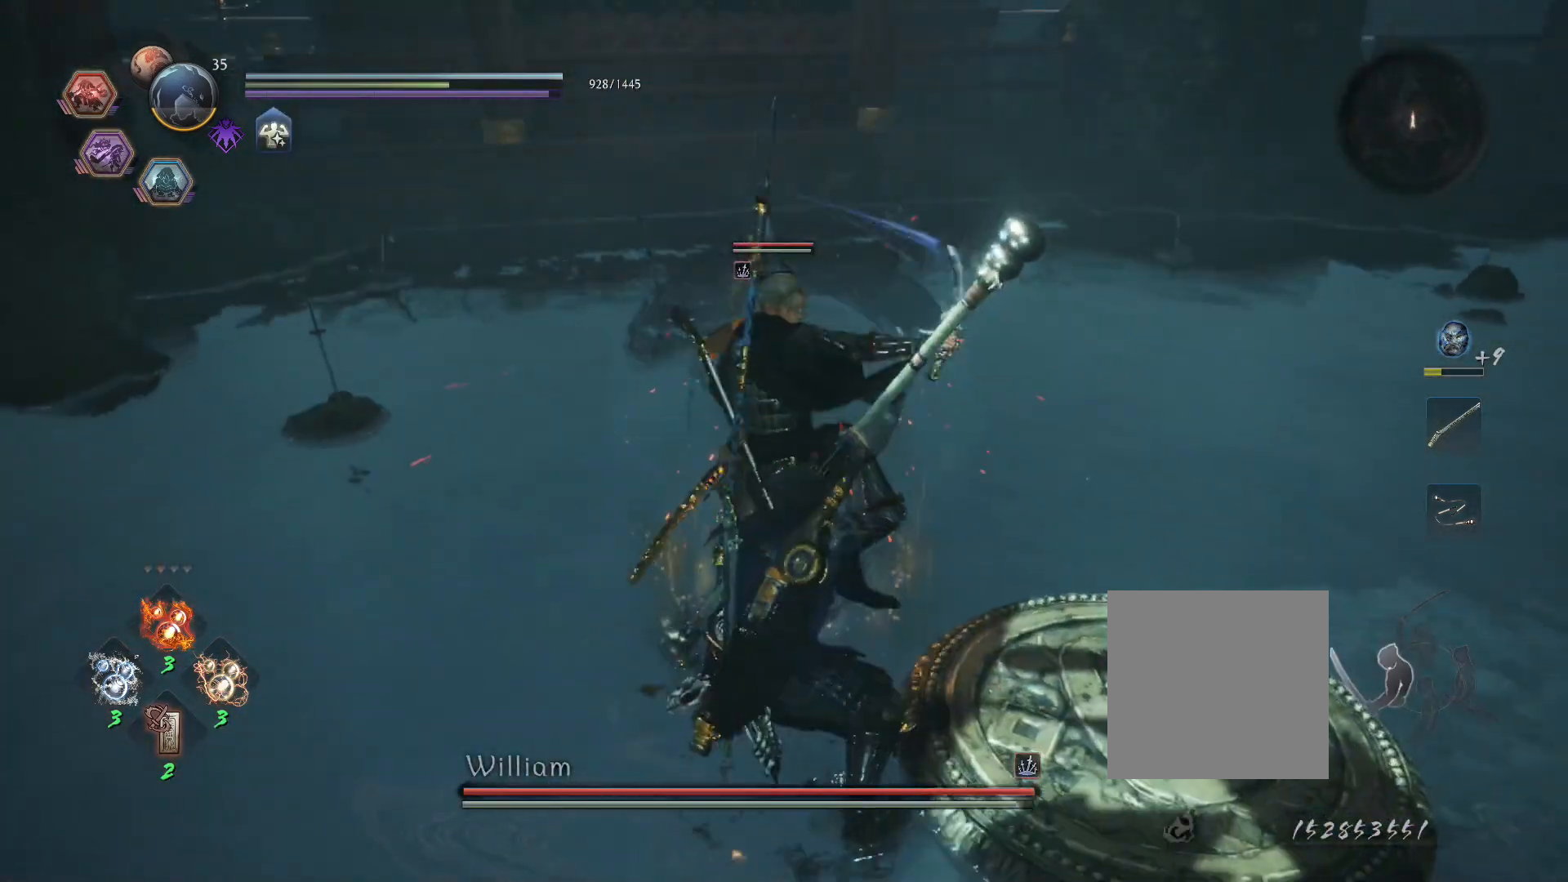
{"buttons": [], "left_stick": "center", "right_stick": "center", "events": [[17, "L1", "up"], [183, "R1", "down"], [217, "CROSS", "down"], [250, "SQUARE", "down"], [333, "SQUARE", "up"], [350, "R1", "up"], [367, "CROSS", "up"]]}
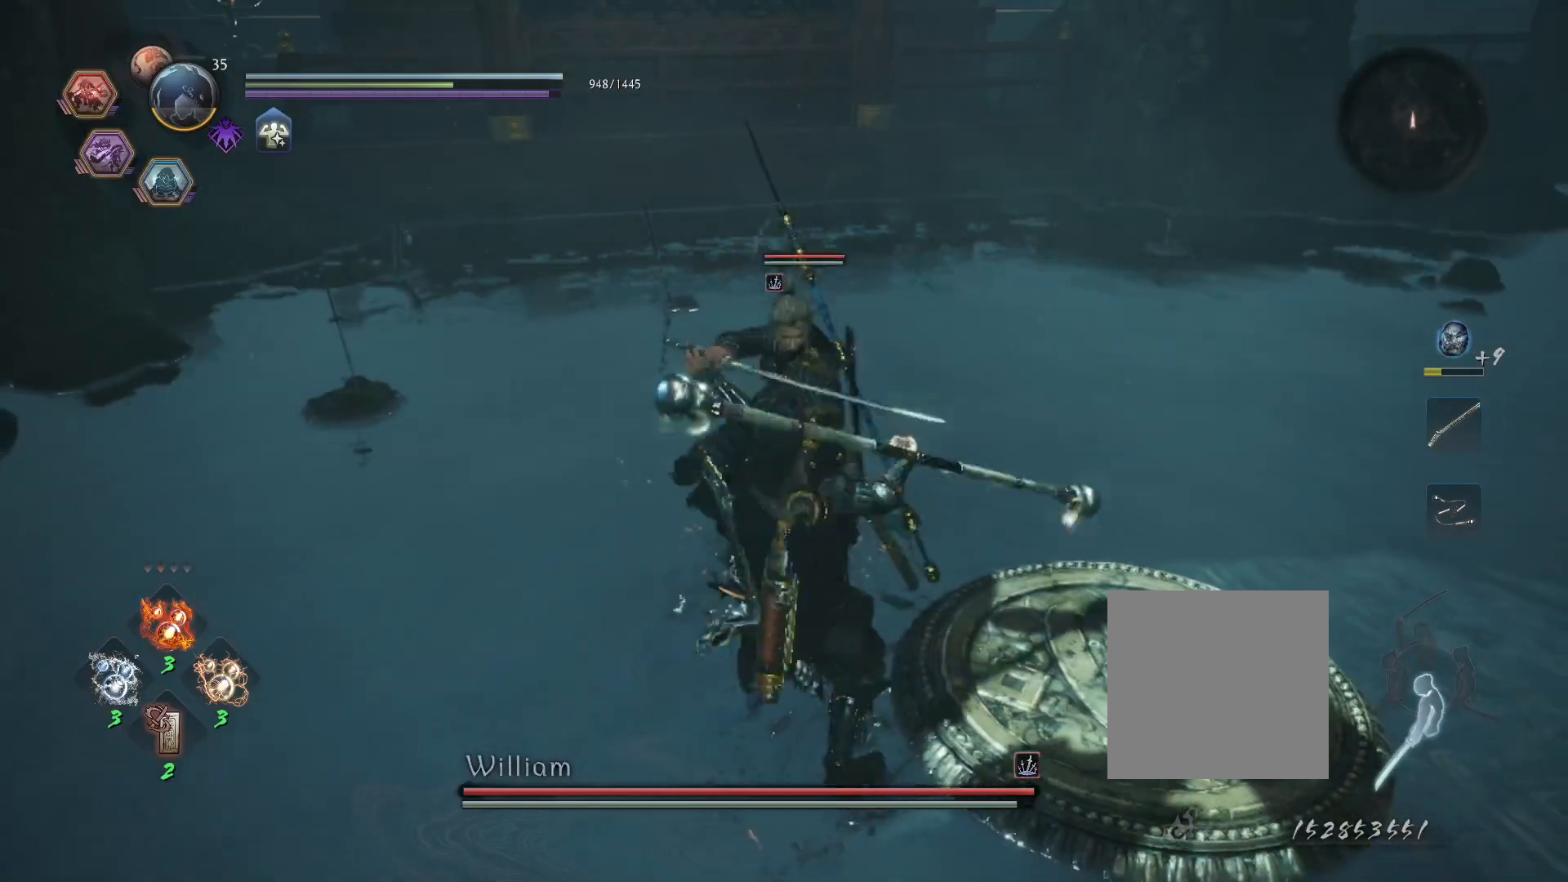
{"buttons": ["L1"], "left_stick": "center", "right_stick": "center", "events": [[33, "L1", "down"], [183, "L1", "up"], [250, "L1", "down"], [333, "L1", "up"], [400, "L1", "down"]]}
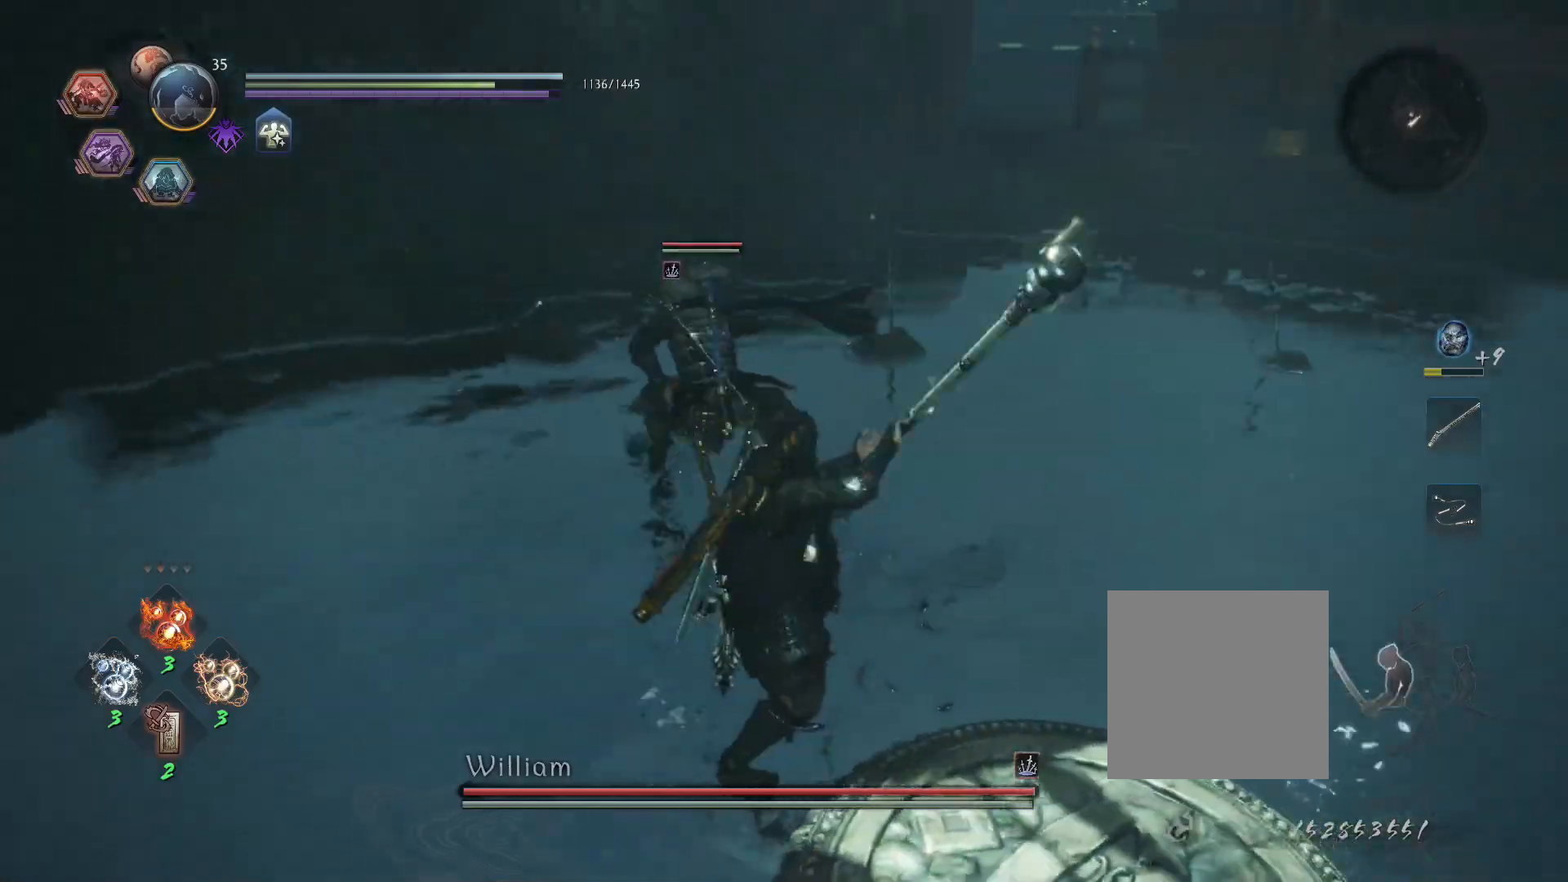
{"buttons": ["L1"], "left_stick": "center", "right_stick": "center", "events": [[167, "L1", "up"], [317, "L1", "down"]]}
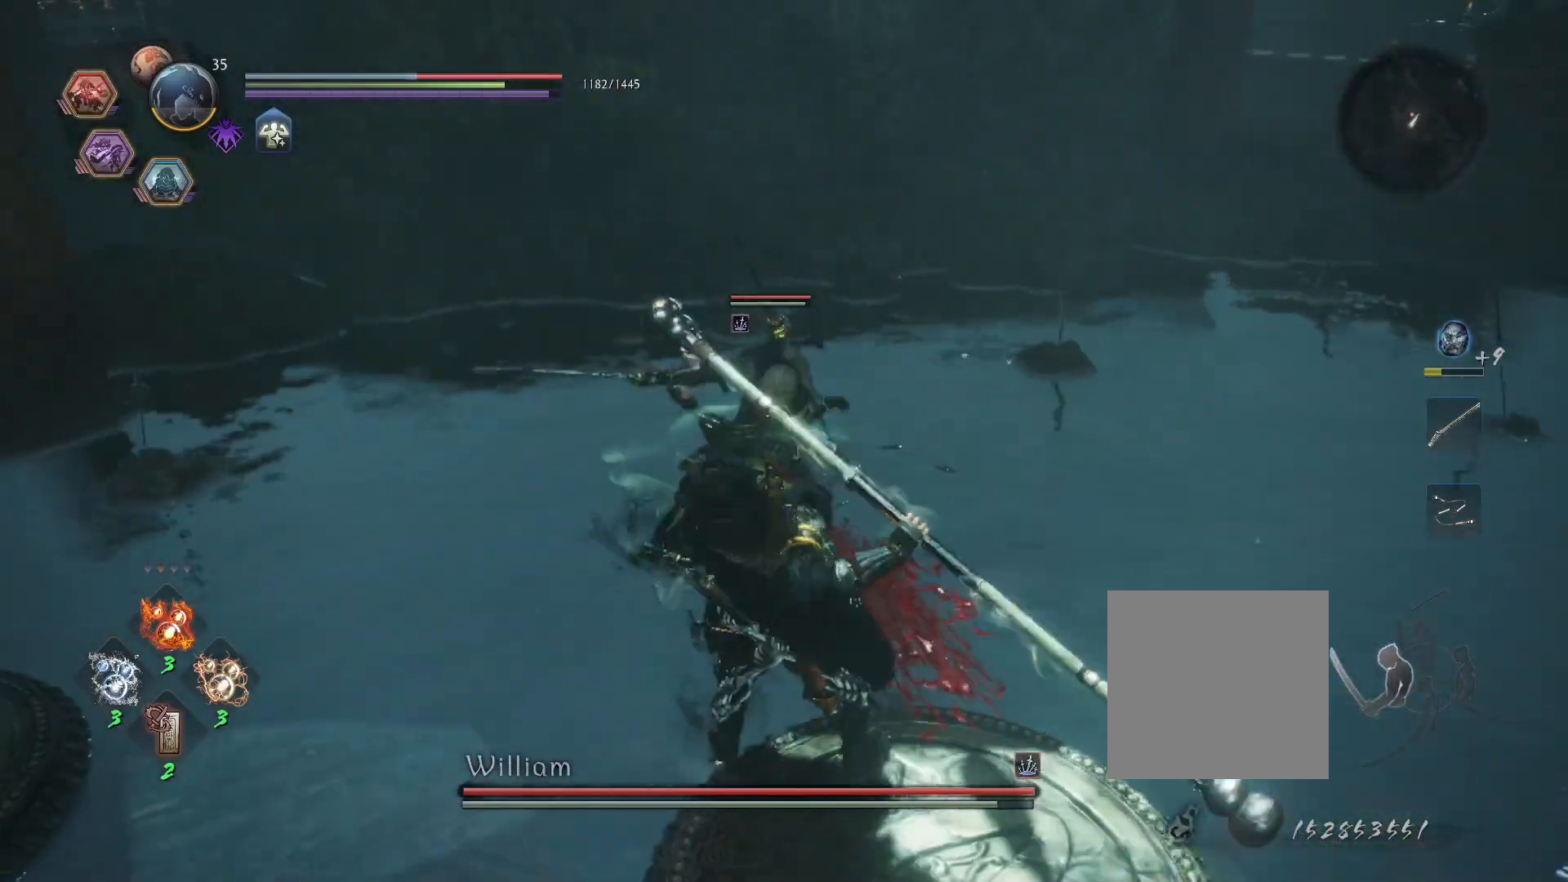
{"buttons": ["CROSS", "L1"], "left_stick": "center", "right_stick": "center", "events": [[183, "L1", "up"], [317, "R1", "down"], [367, "CROSS", "down"], [383, "SQUARE", "down"], [417, "L1", "down"], [483, "SQUARE", "up"], [500, "R1", "up"]]}
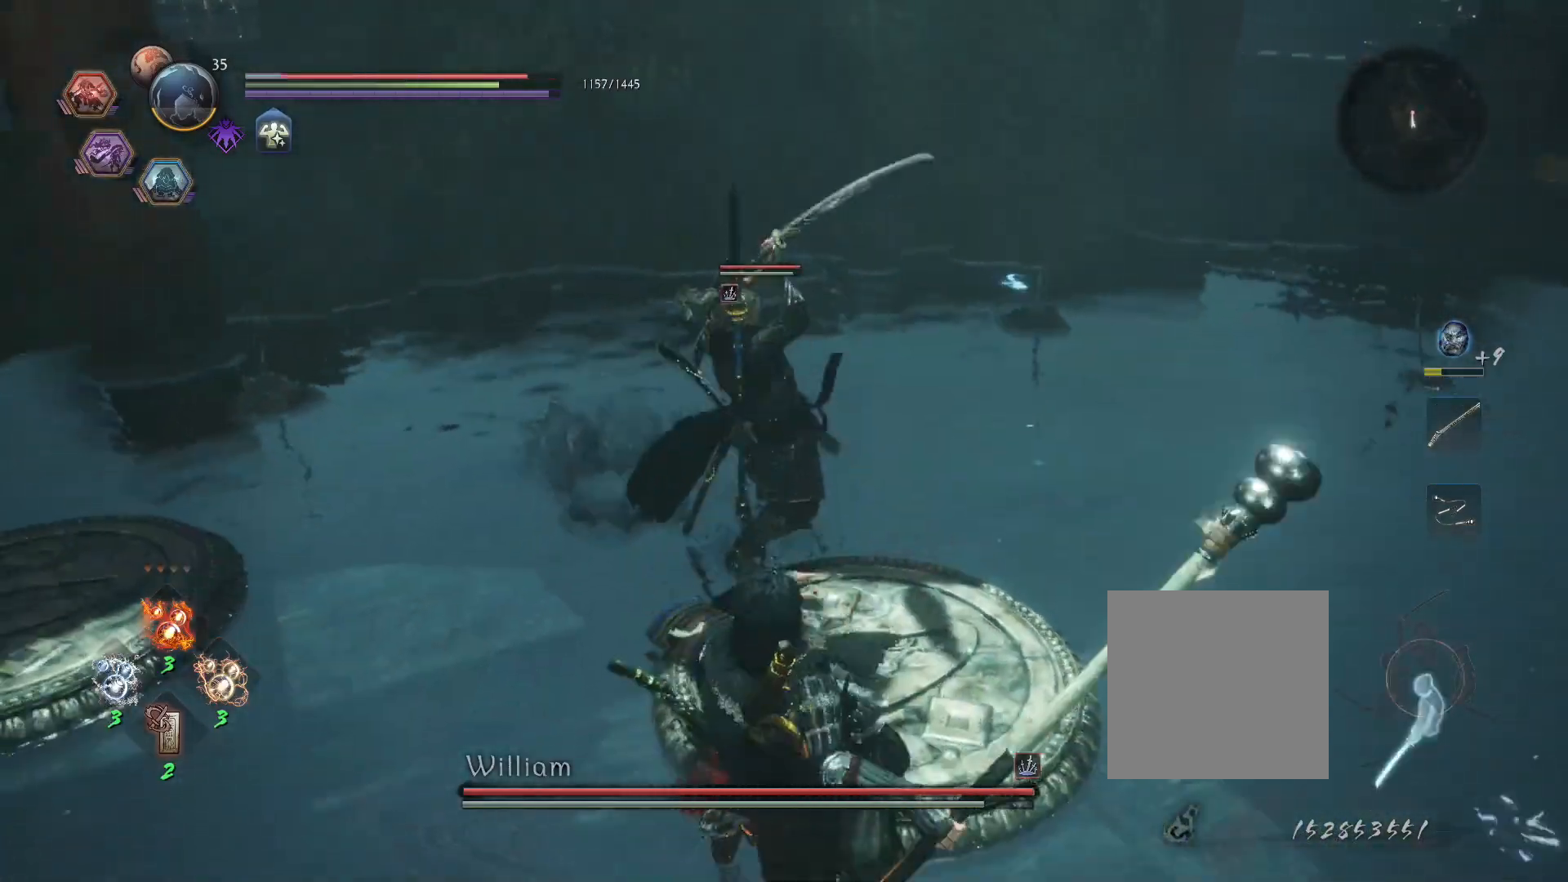
{"buttons": ["L1"], "left_stick": "center", "right_stick": "center", "events": [[17, "CROSS", "up"]]}
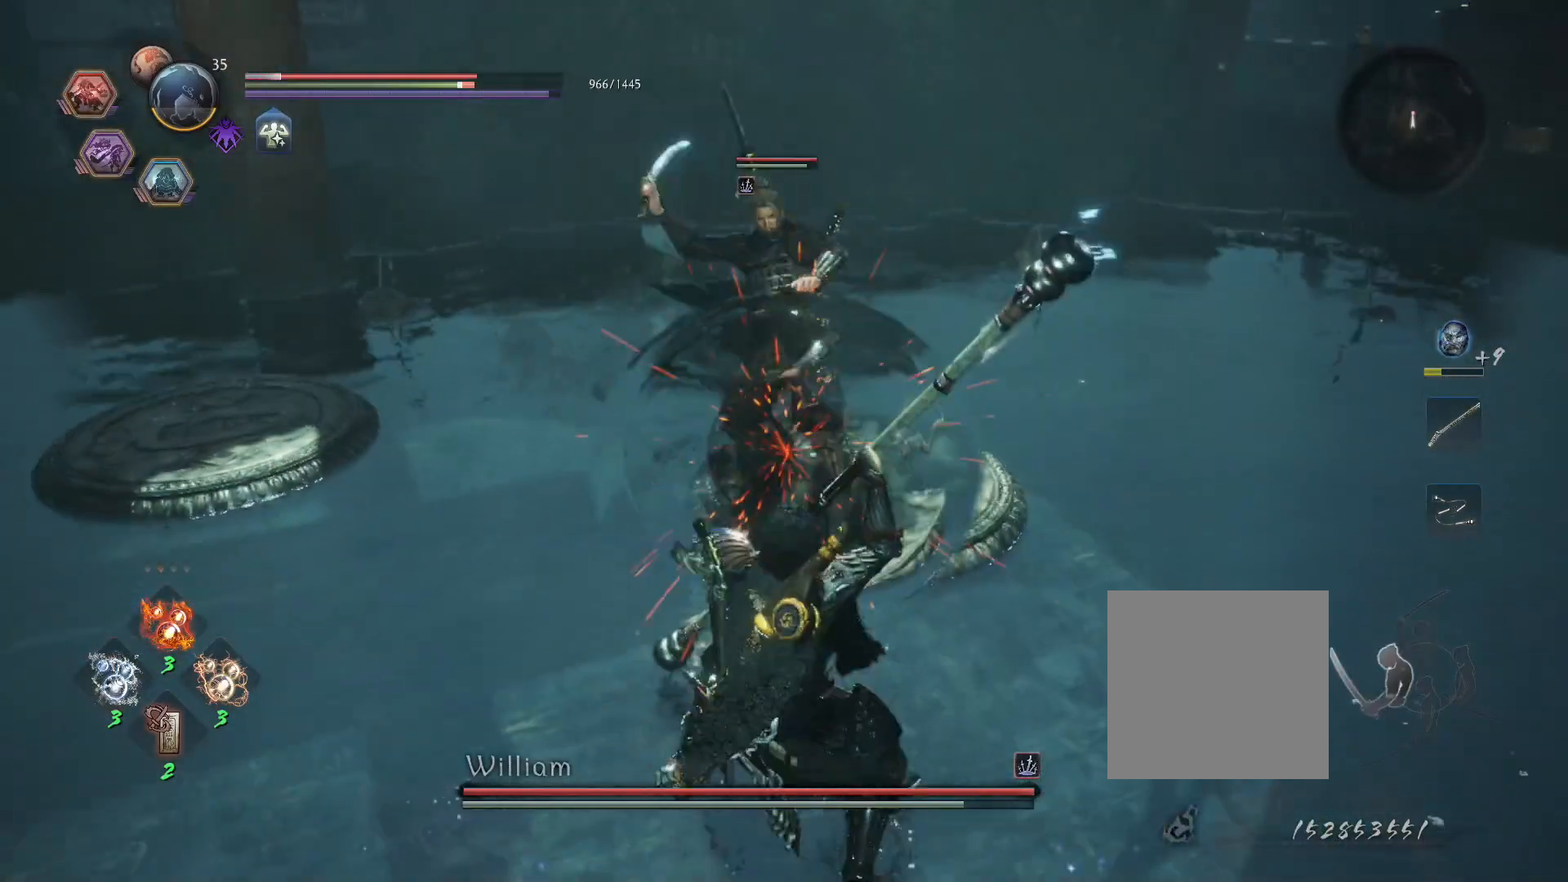
{"buttons": [], "left_stick": "center", "right_stick": "center", "events": [[67, "L1", "up"], [233, "R1", "down"], [267, "CROSS", "down"], [300, "SQUARE", "down"], [400, "SQUARE", "up"], [417, "CROSS", "up"], [417, "R1", "up"]]}
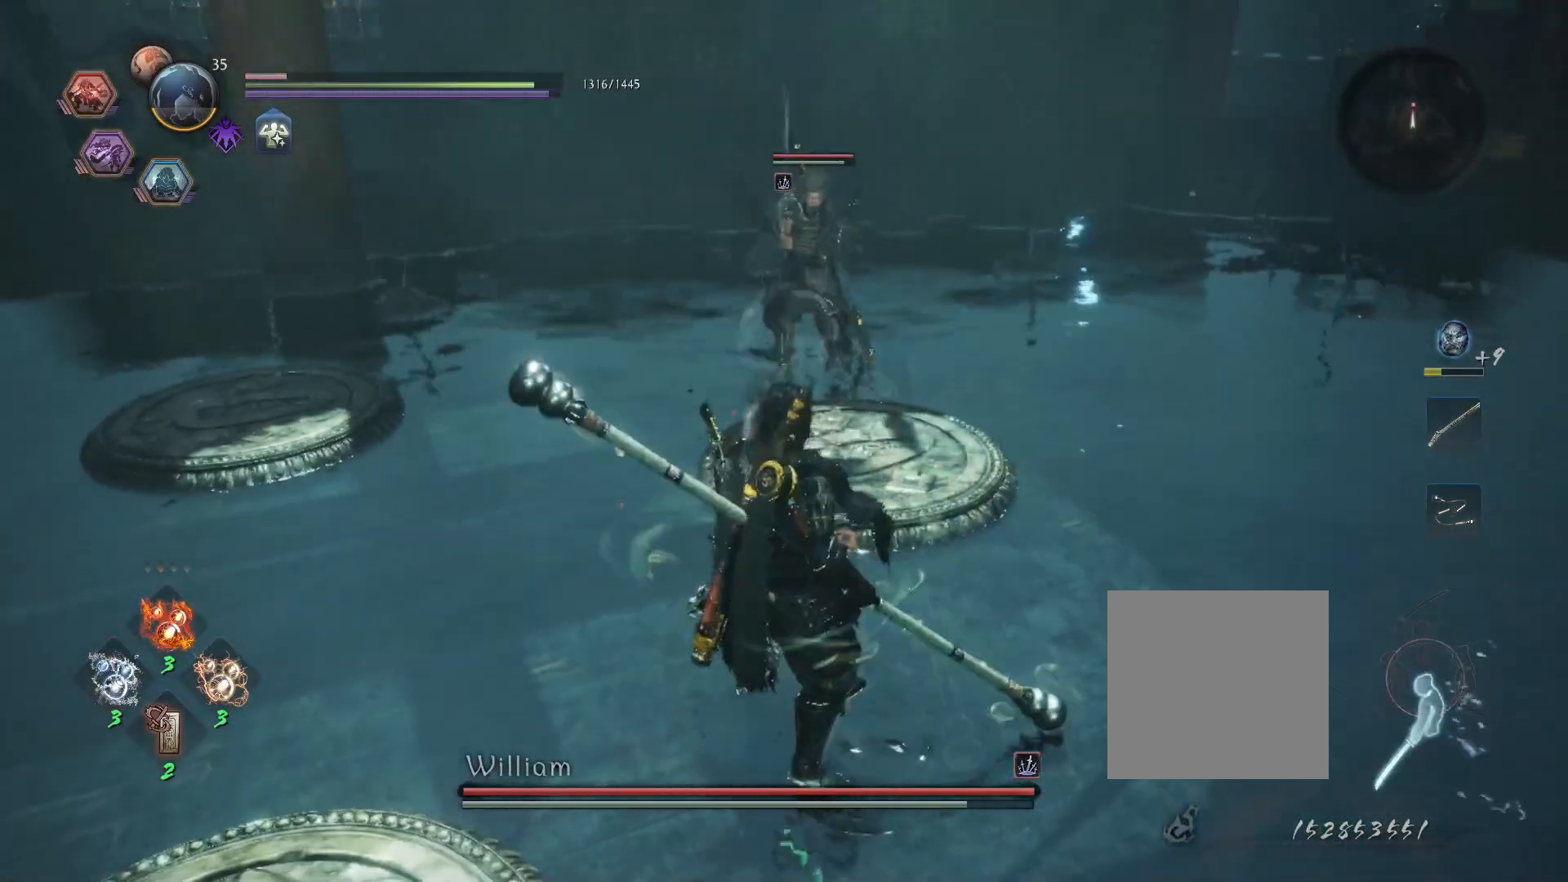
{"buttons": [], "left_stick": "up", "right_stick": "center", "events": [[250, "left_stick", "up"]]}
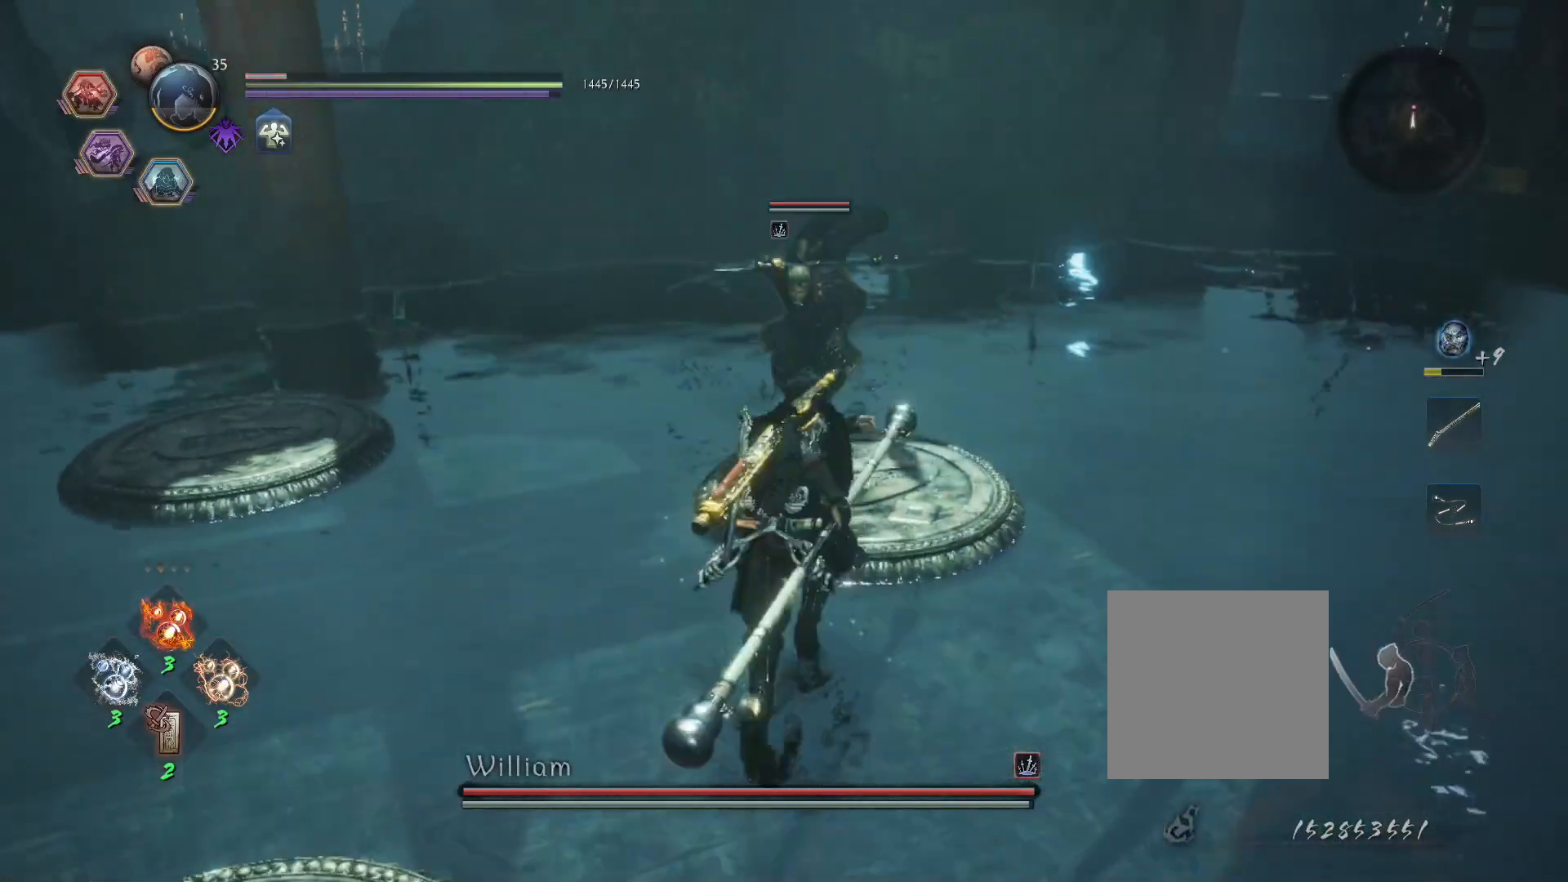
{"buttons": ["L1"], "left_stick": "center", "right_stick": "center", "events": [[267, "L1", "down"], [283, "left_stick", "center"]]}
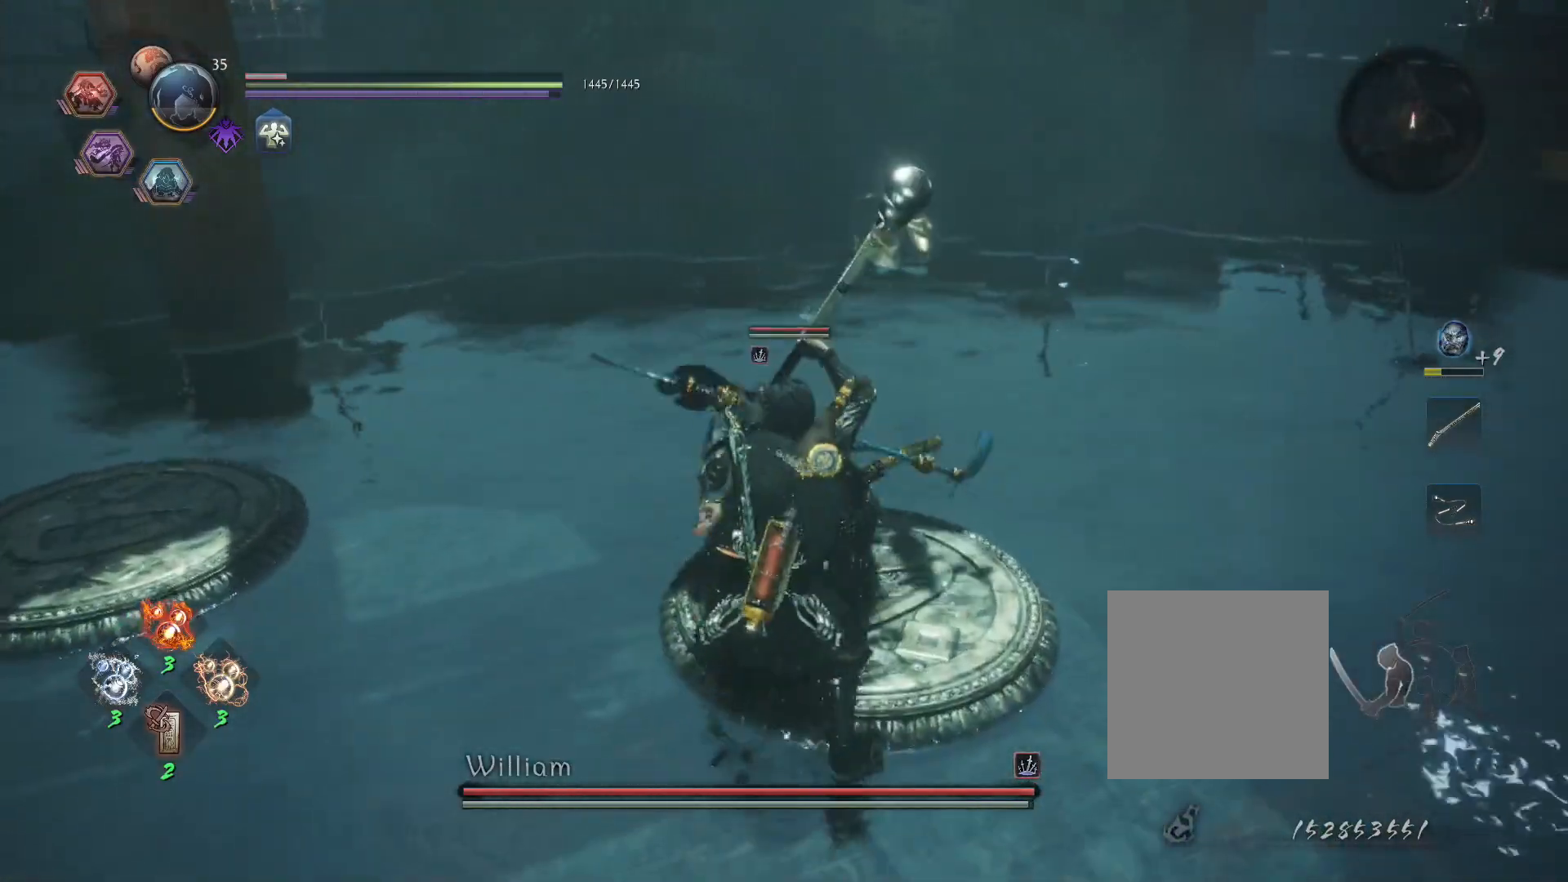
{"buttons": ["CROSS", "R1"], "left_stick": "center", "right_stick": "center", "events": [[367, "L1", "up"], [467, "R1", "down"], [500, "CROSS", "down"]]}
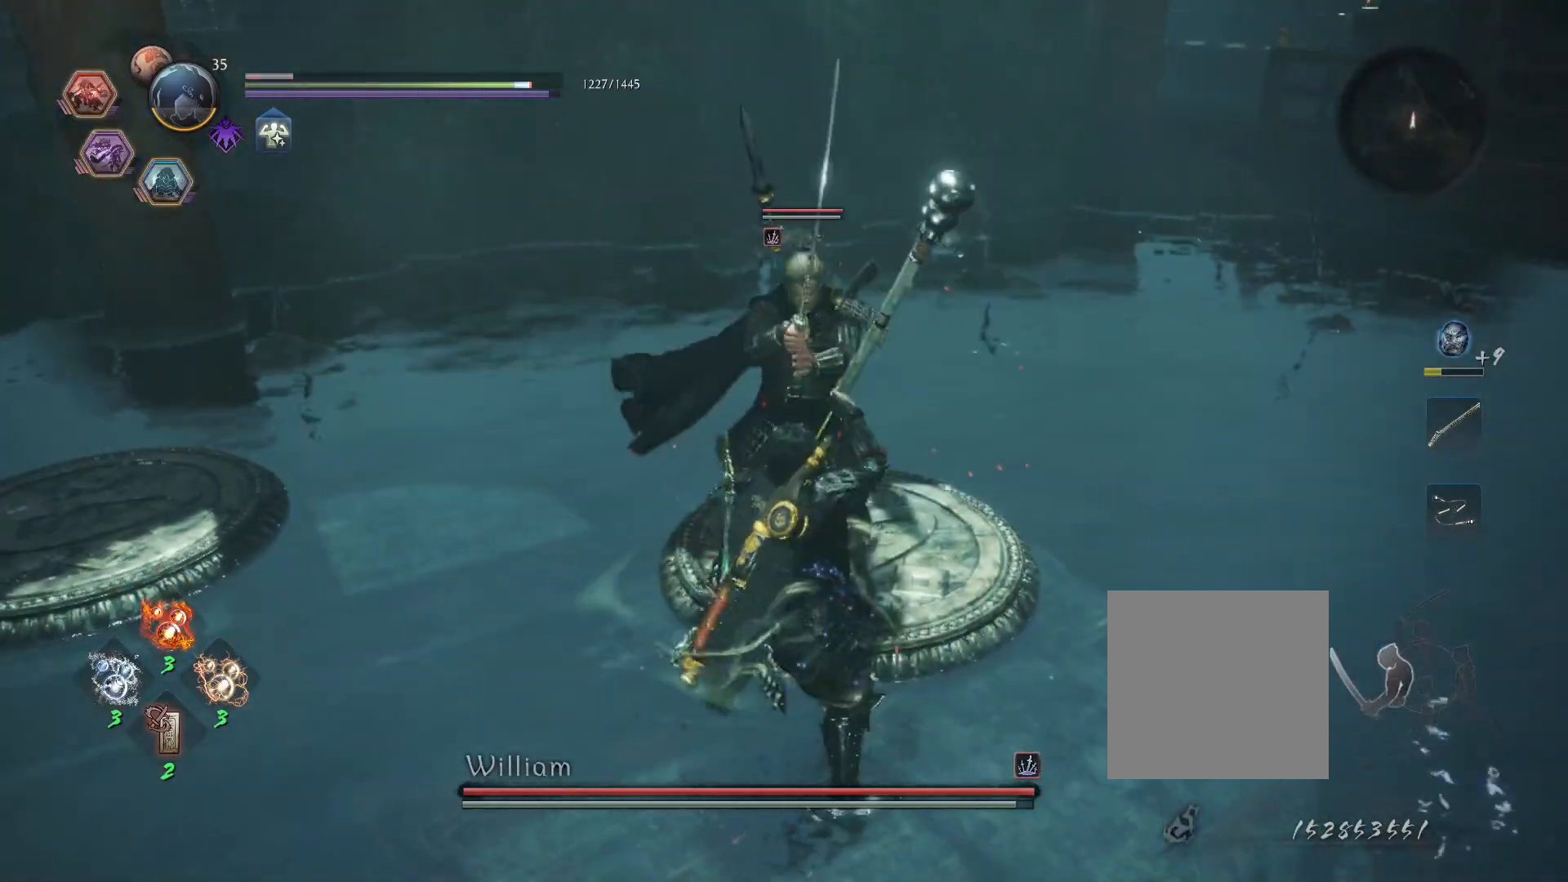
{"buttons": ["L1"], "left_stick": "center", "right_stick": "center", "events": [[33, "SQUARE", "down"], [100, "SQUARE", "up"], [117, "R1", "up"], [133, "CROSS", "up"], [133, "L1", "down"]]}